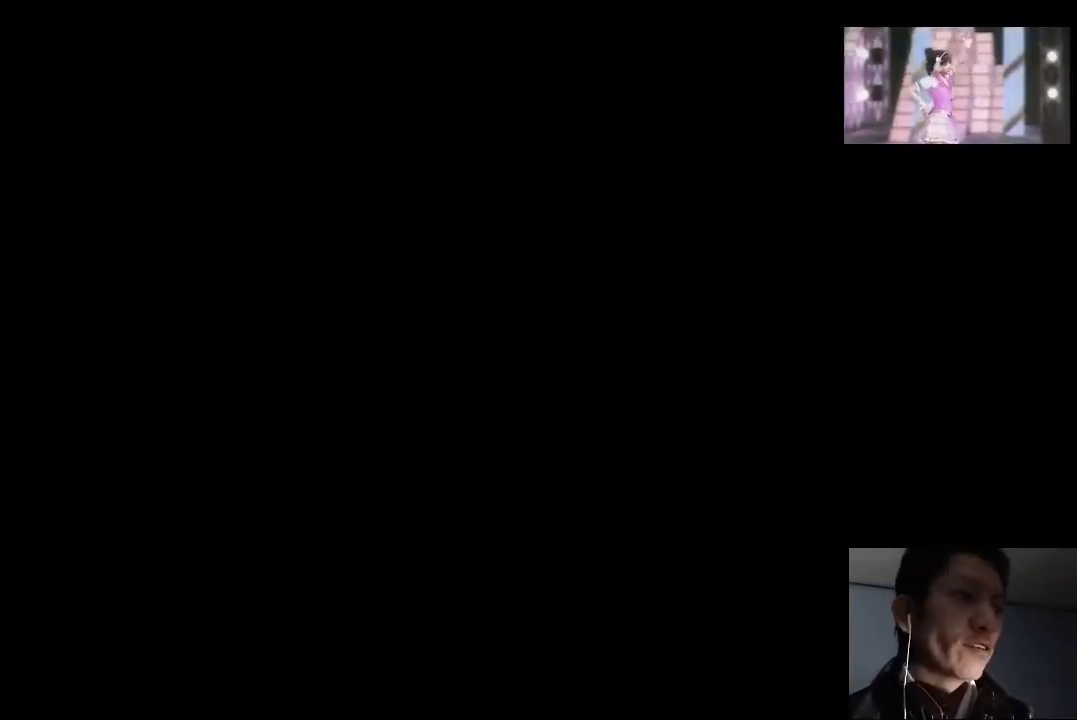
Gameplay with a controller (PlayStation layout); each line is a JSON object with the inputs held at the frame after it. "events" lists button and stick changes between this image and that frame as [ms after this image, input, new state], when the widget could be followed in between.
{"buttons": ["CROSS"], "left_stick": "center", "right_stick": "center", "events": [[333, "CROSS", "down"]]}
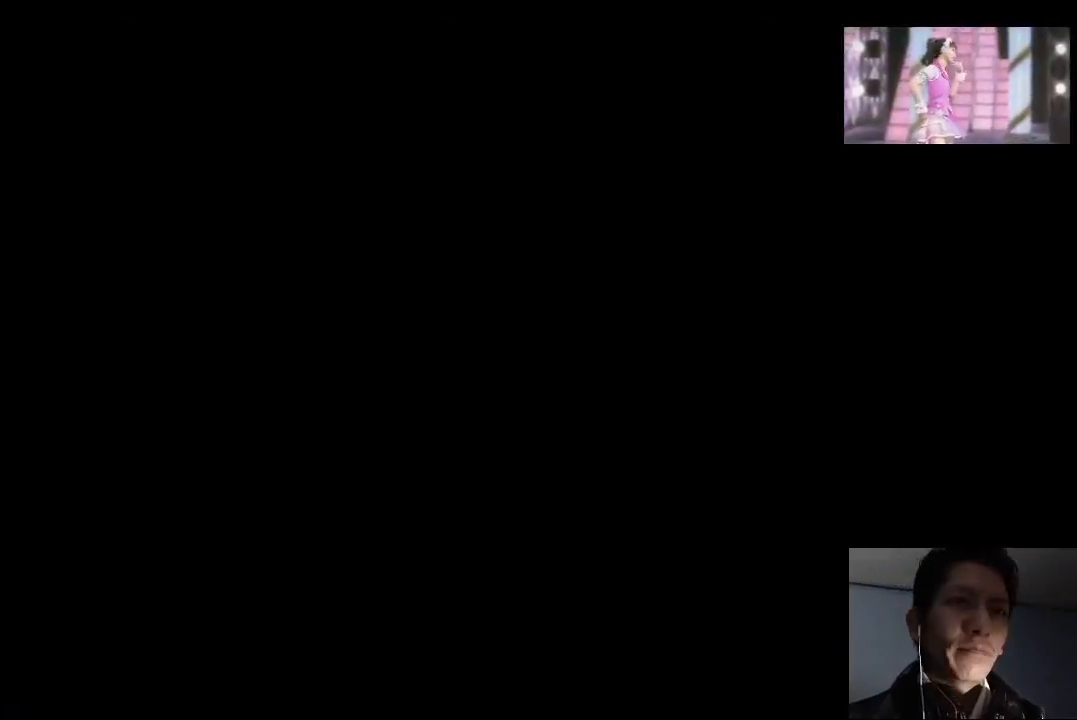
{"buttons": [], "left_stick": "center", "right_stick": "center", "events": [[67, "CROSS", "up"]]}
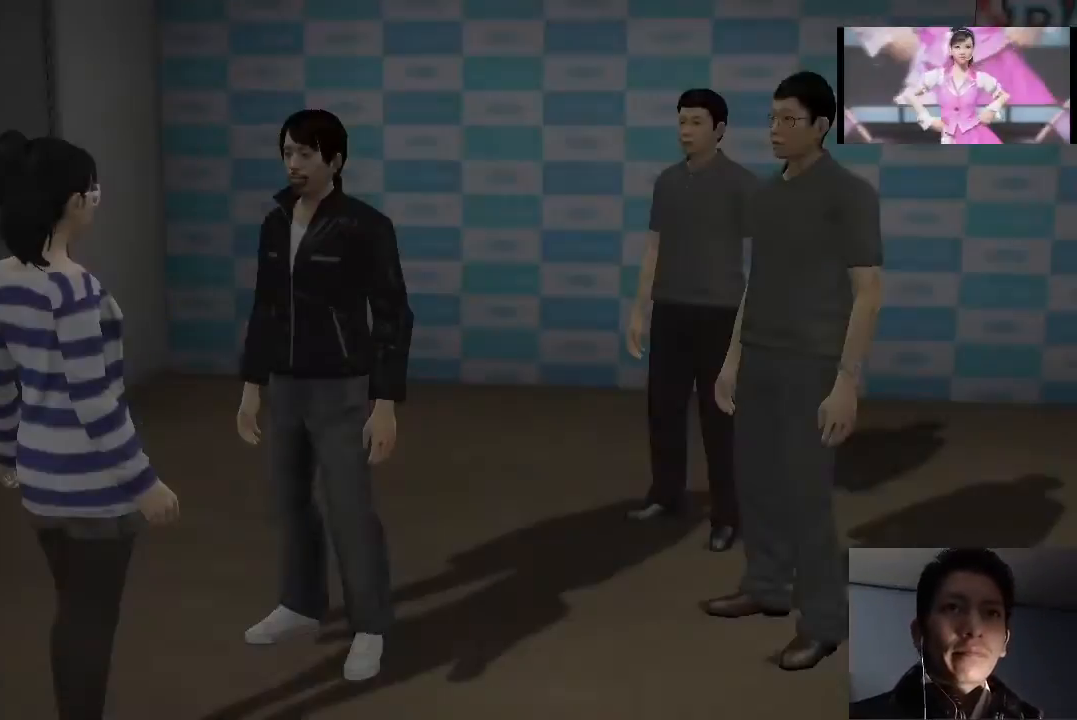
{"buttons": [], "left_stick": "center", "right_stick": "center", "events": []}
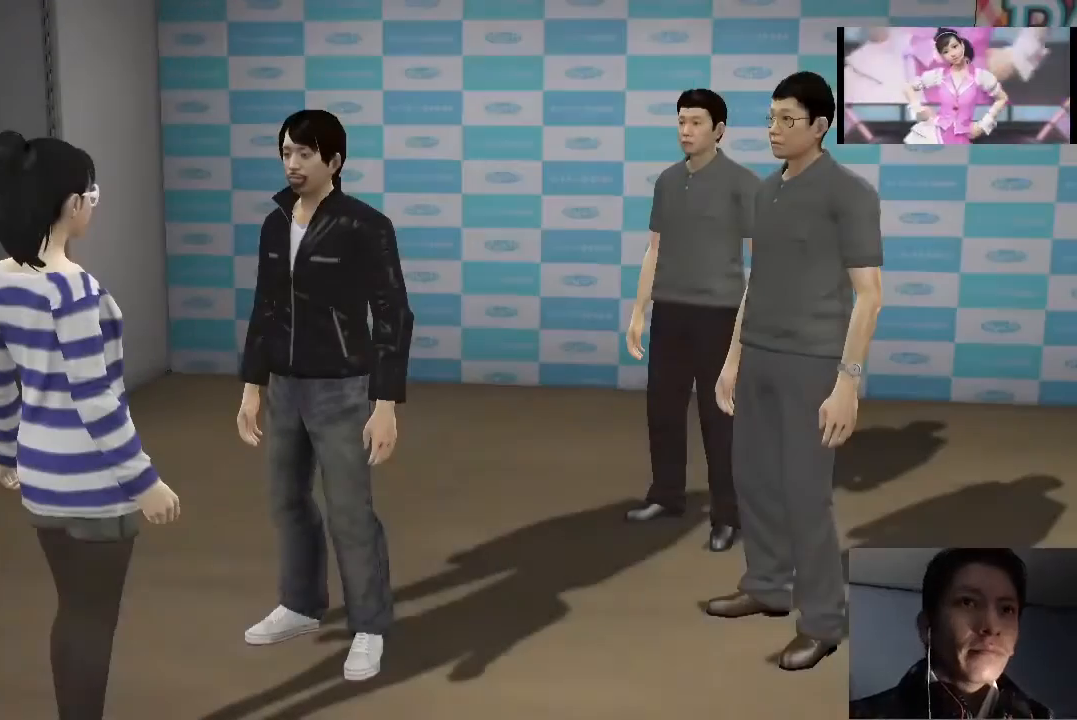
{"buttons": [], "left_stick": "center", "right_stick": "center", "events": []}
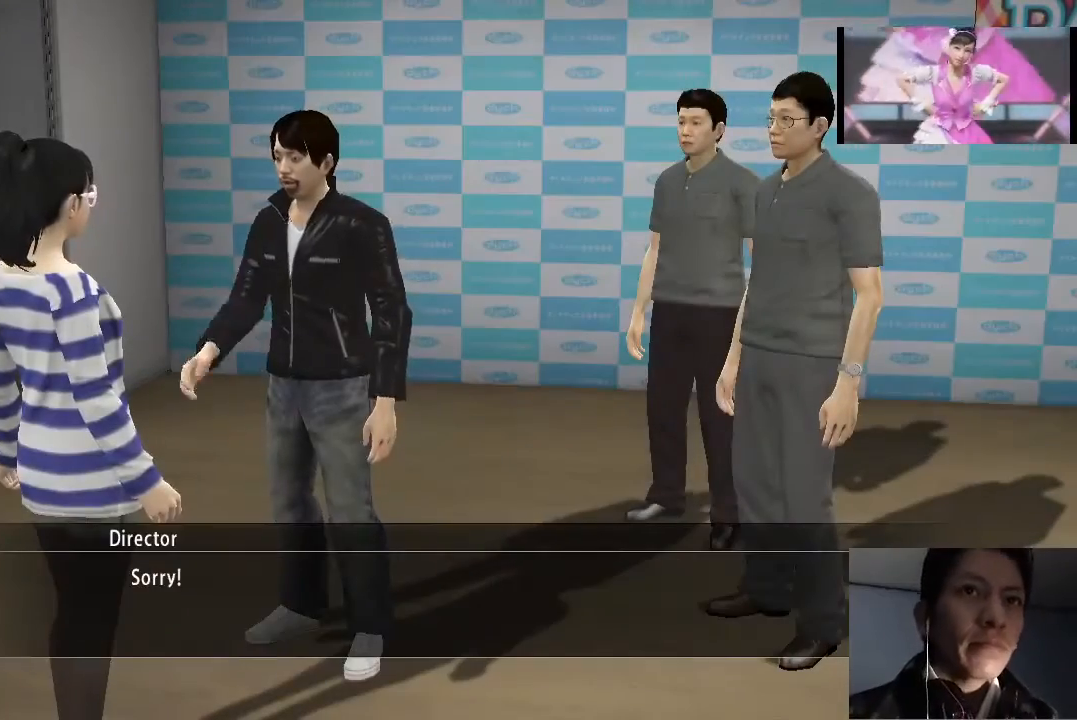
{"buttons": [], "left_stick": "center", "right_stick": "center", "events": [[233, "CROSS", "down"], [300, "CROSS", "up"], [367, "CROSS", "down"], [433, "CROSS", "up"]]}
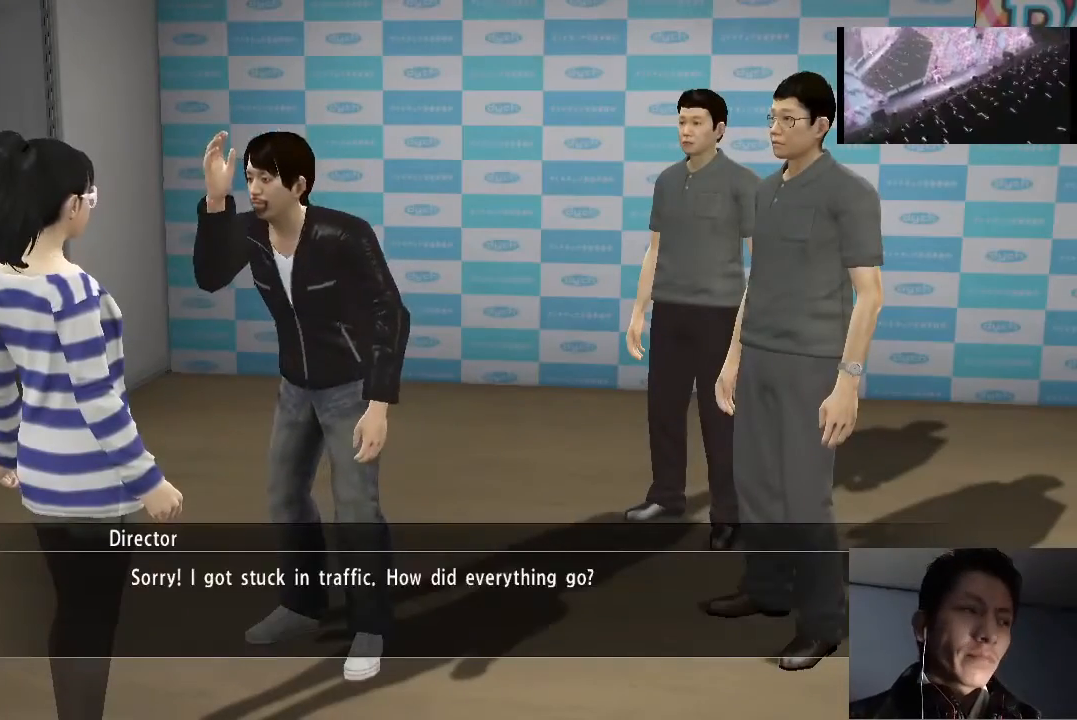
{"buttons": ["CROSS"], "left_stick": "center", "right_stick": "center", "events": [[33, "CROSS", "down"], [100, "CROSS", "up"], [167, "CROSS", "down"], [233, "CROSS", "up"], [333, "CROSS", "down"], [400, "CROSS", "up"], [467, "CROSS", "down"]]}
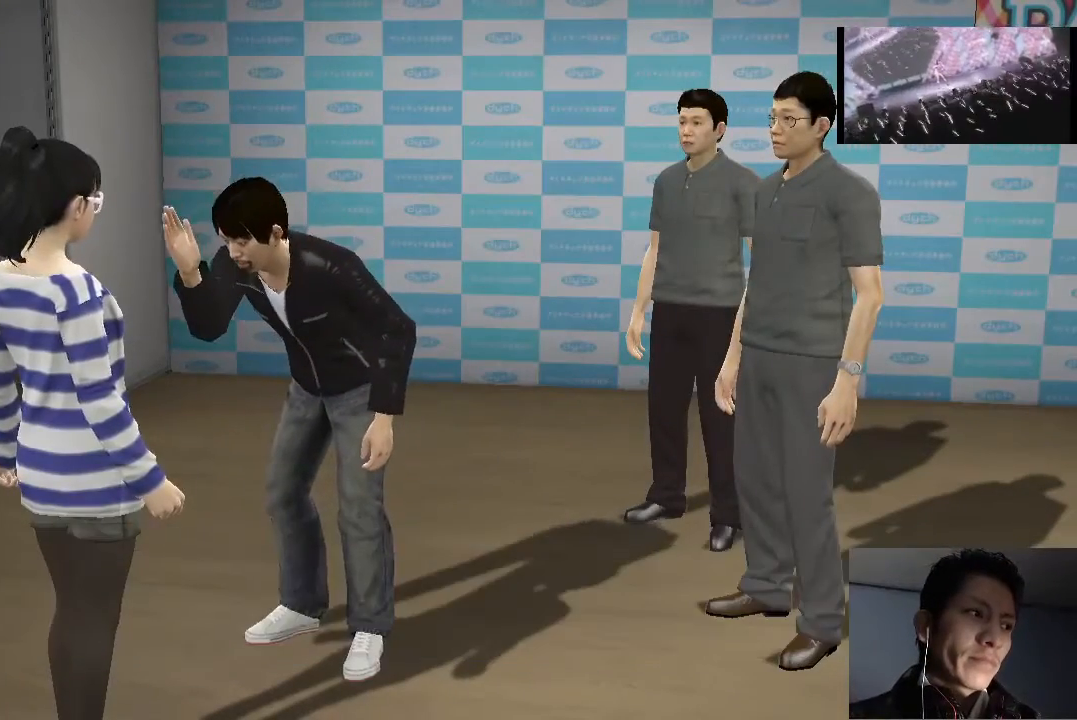
{"buttons": [], "left_stick": "center", "right_stick": "center", "events": [[33, "CROSS", "up"], [133, "CROSS", "down"], [200, "CROSS", "up"], [267, "CROSS", "down"], [333, "CROSS", "up"], [467, "CROSS", "down"], [500, "CROSS", "up"]]}
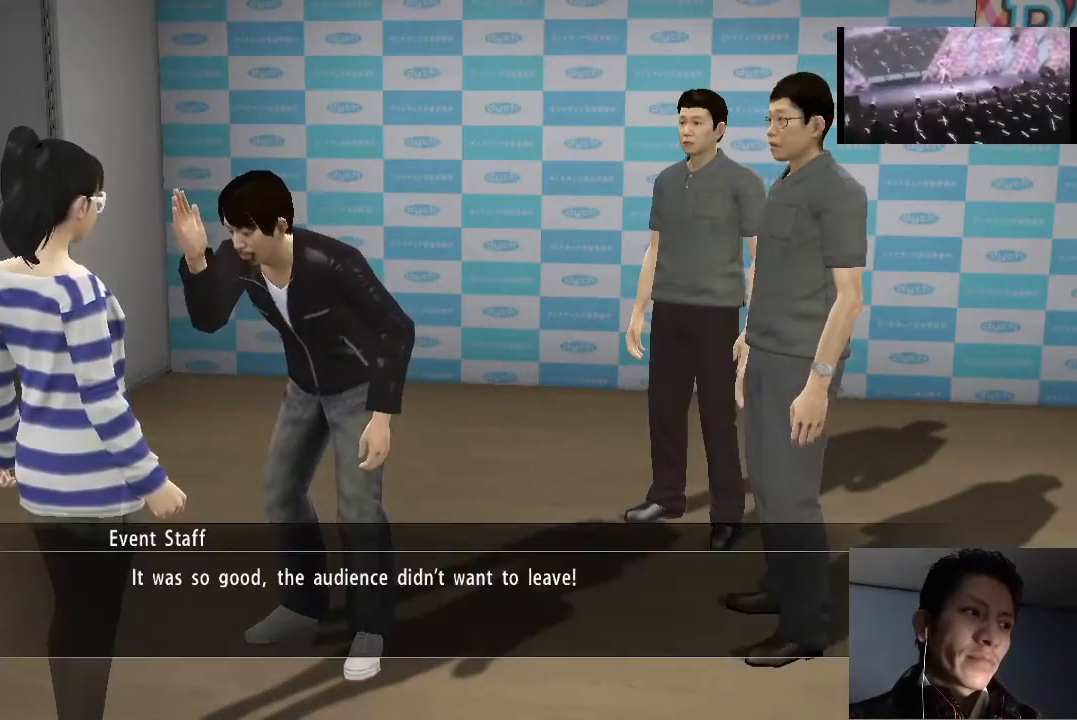
{"buttons": [], "left_stick": "center", "right_stick": "center", "events": [[100, "CROSS", "down"], [167, "CROSS", "up"], [267, "CROSS", "down"], [333, "CROSS", "up"], [433, "CROSS", "down"], [500, "CROSS", "up"]]}
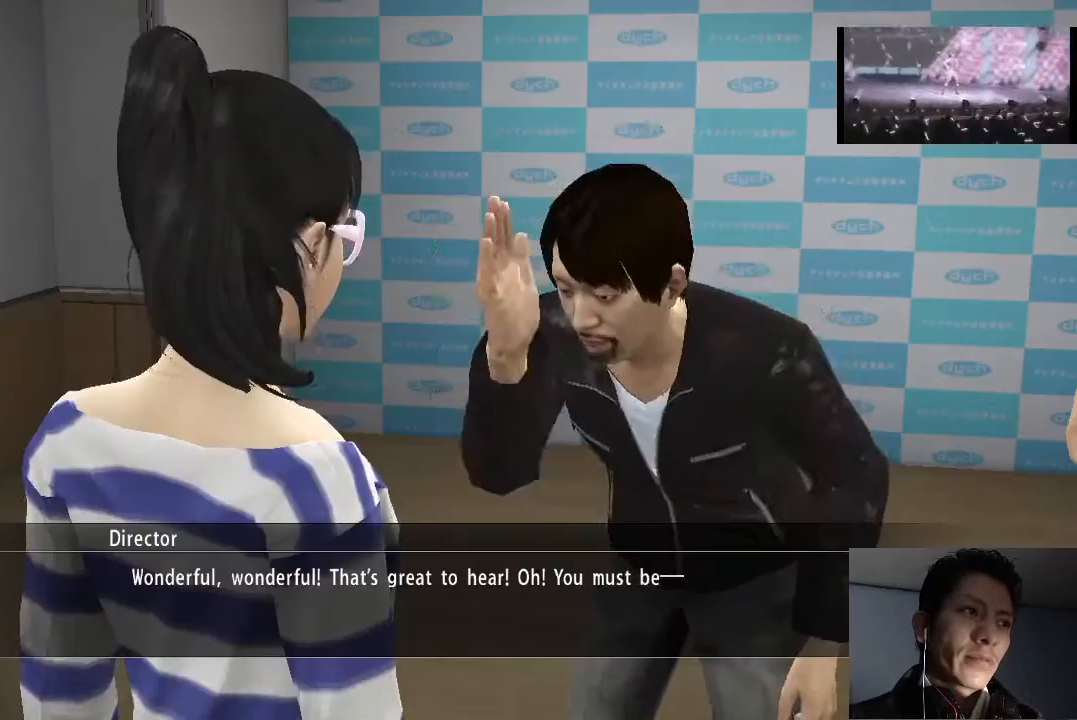
{"buttons": [], "left_stick": "center", "right_stick": "center", "events": [[100, "CROSS", "down"], [167, "CROSS", "up"], [267, "CROSS", "down"], [300, "CROSS", "up"], [433, "CROSS", "down"], [467, "CROSS", "up"]]}
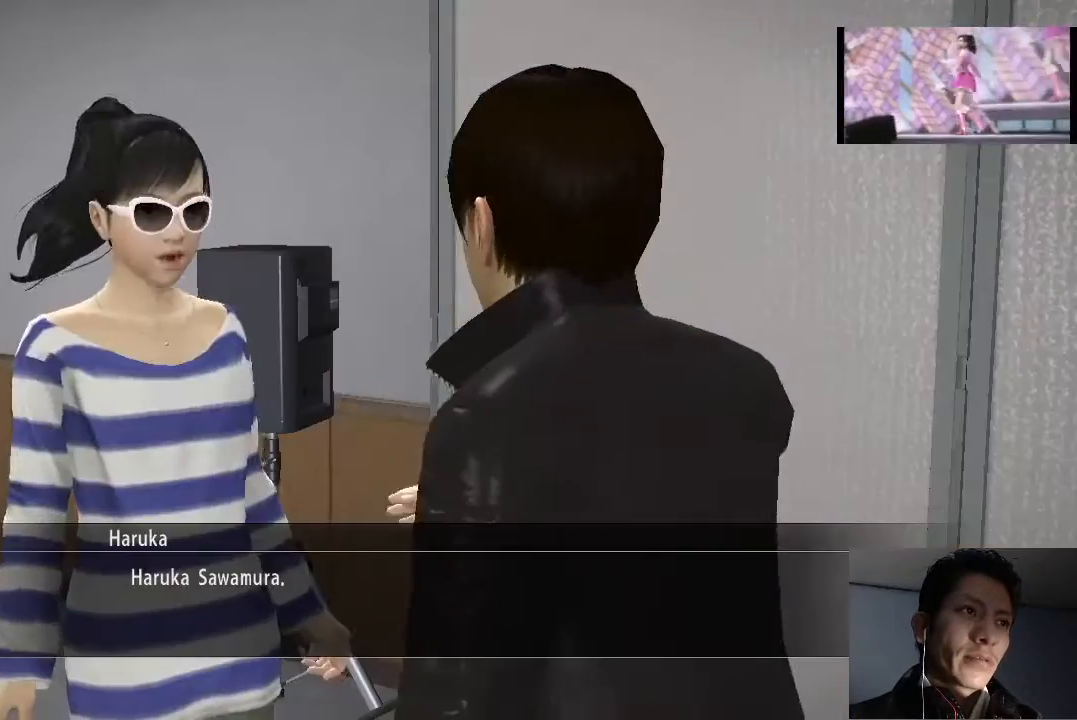
{"buttons": [], "left_stick": "center", "right_stick": "center", "events": [[100, "CROSS", "down"], [133, "CROSS", "up"], [233, "CROSS", "down"], [300, "CROSS", "up"], [400, "CROSS", "down"], [467, "CROSS", "up"]]}
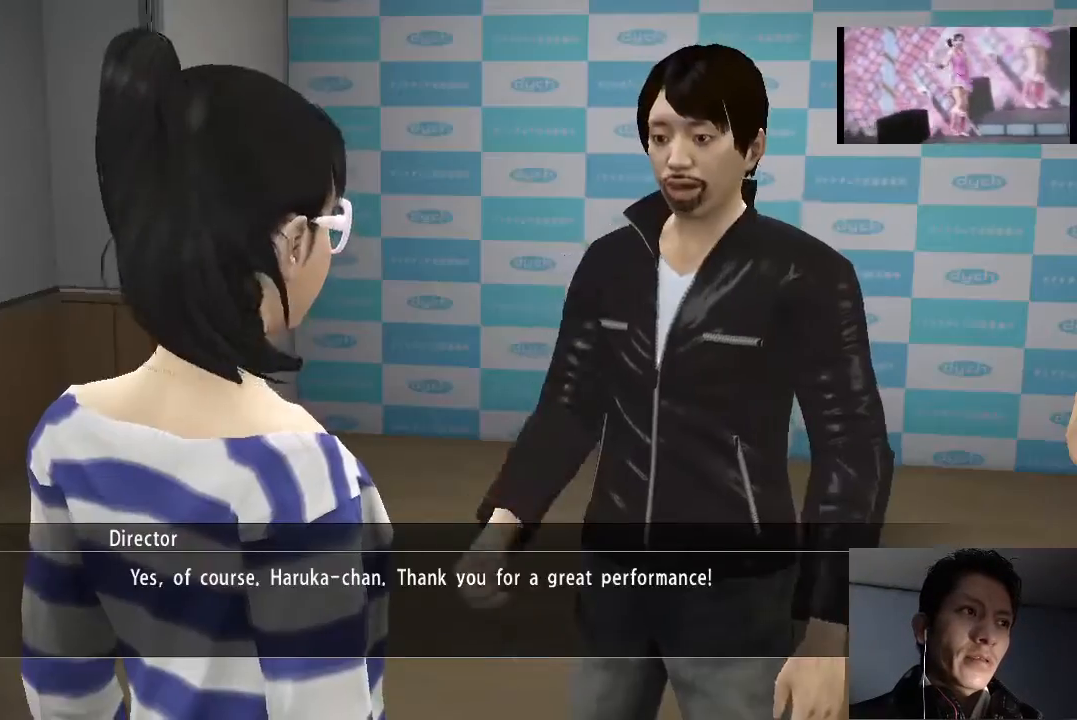
{"buttons": [], "left_stick": "center", "right_stick": "center", "events": [[67, "CROSS", "down"], [133, "CROSS", "up"], [233, "CROSS", "down"], [300, "CROSS", "up"], [400, "CROSS", "down"], [467, "CROSS", "up"]]}
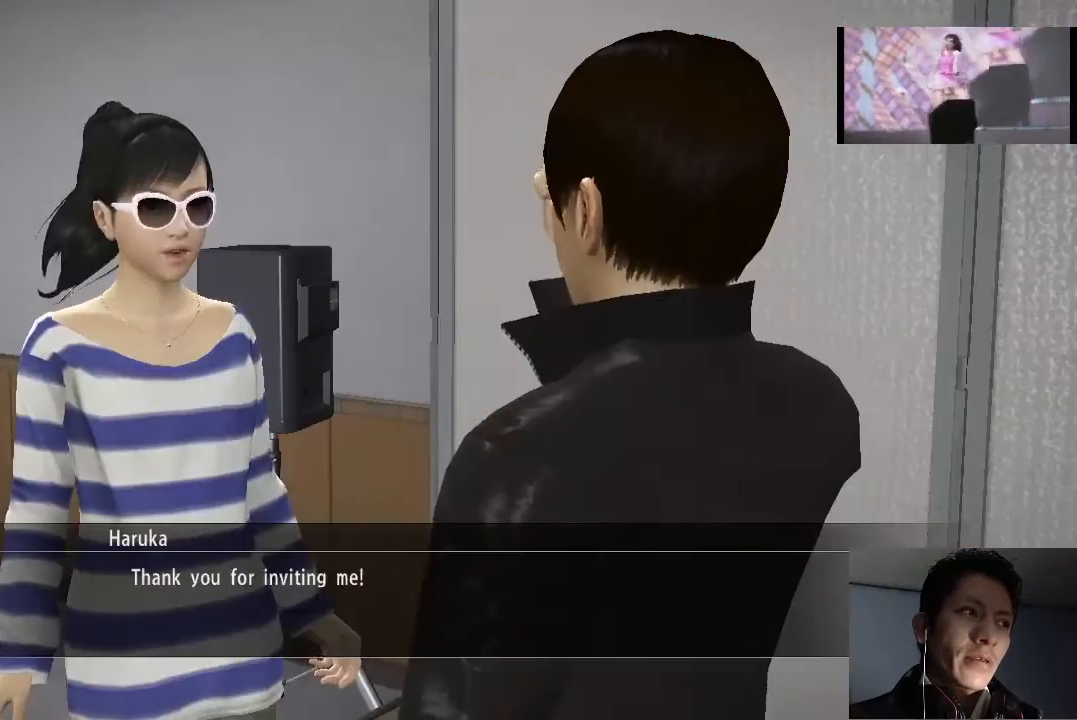
{"buttons": [], "left_stick": "center", "right_stick": "center", "events": [[67, "CROSS", "down"], [133, "CROSS", "up"], [233, "CROSS", "down"], [300, "CROSS", "up"], [400, "CROSS", "down"], [467, "CROSS", "up"]]}
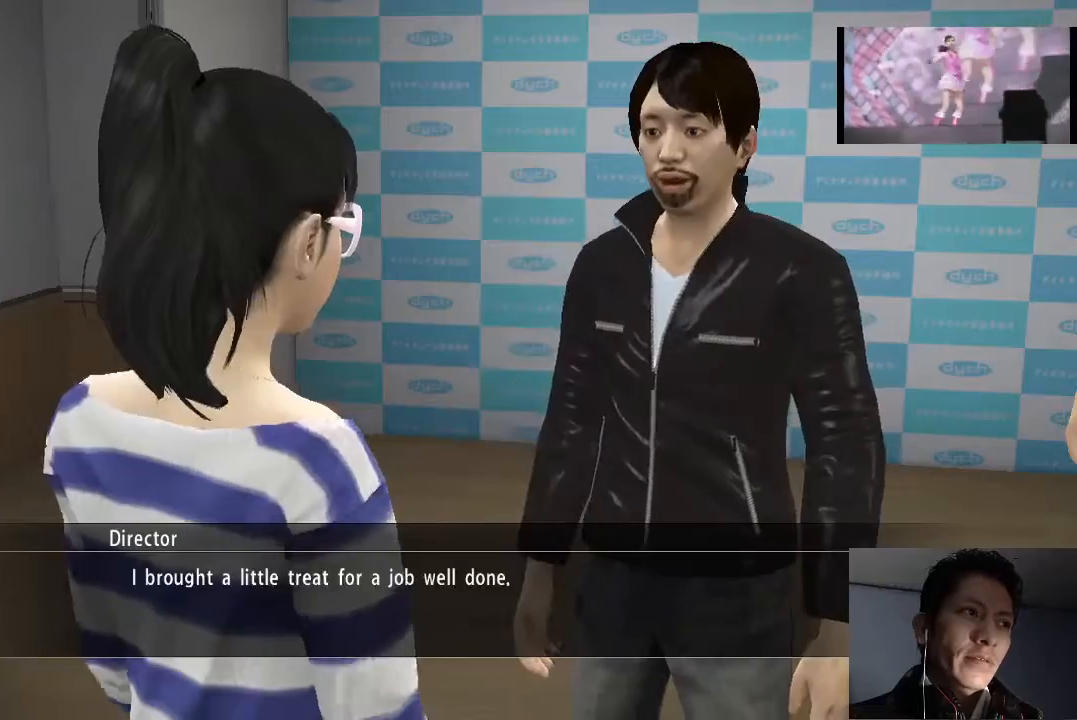
{"buttons": [], "left_stick": "center", "right_stick": "center", "events": [[67, "CROSS", "down"], [133, "CROSS", "up"], [233, "CROSS", "down"], [300, "CROSS", "up"], [367, "CROSS", "down"], [433, "CROSS", "up"]]}
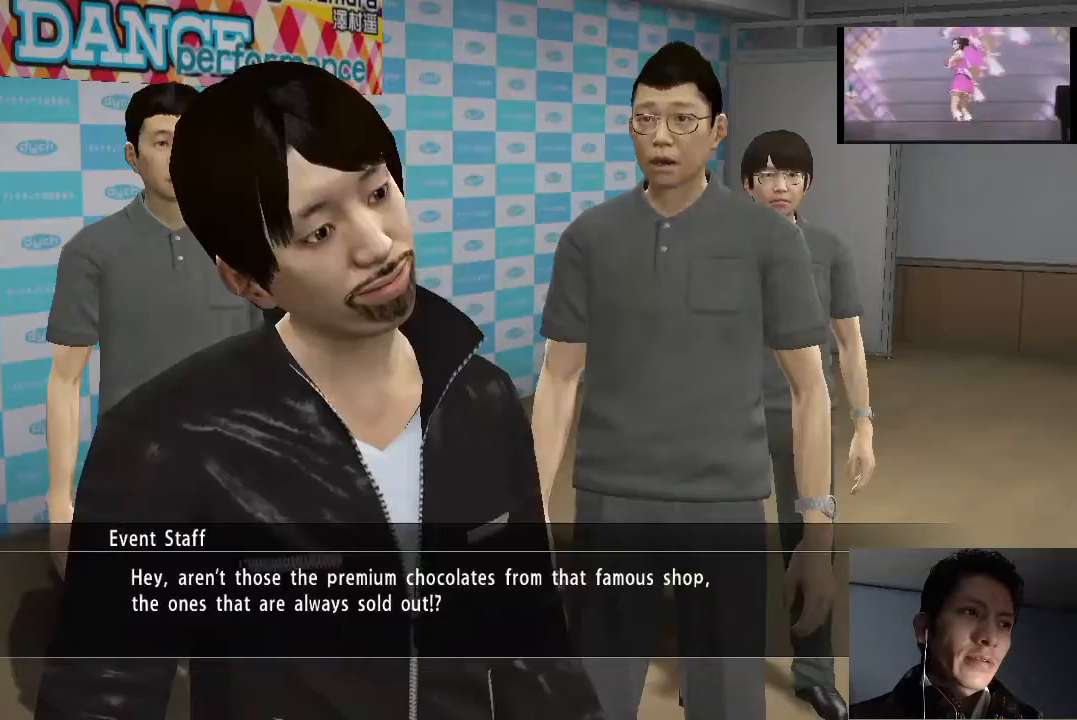
{"buttons": [], "left_stick": "center", "right_stick": "center", "events": [[33, "CROSS", "down"], [200, "CROSS", "up"], [233, "CROSS", "down"], [267, "CROSS", "up"], [367, "CROSS", "down"], [433, "CROSS", "up"]]}
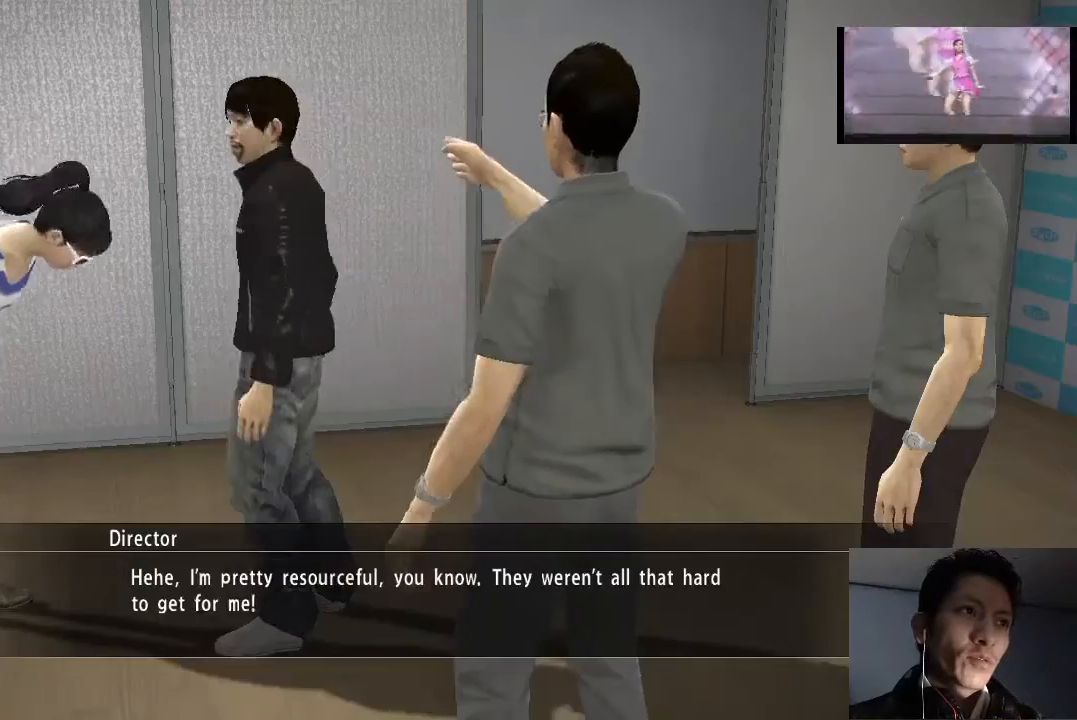
{"buttons": [], "left_stick": "center", "right_stick": "center", "events": [[67, "CROSS", "down"], [133, "CROSS", "up"], [200, "CROSS", "down"], [300, "CROSS", "up"], [400, "CROSS", "down"], [467, "CROSS", "up"]]}
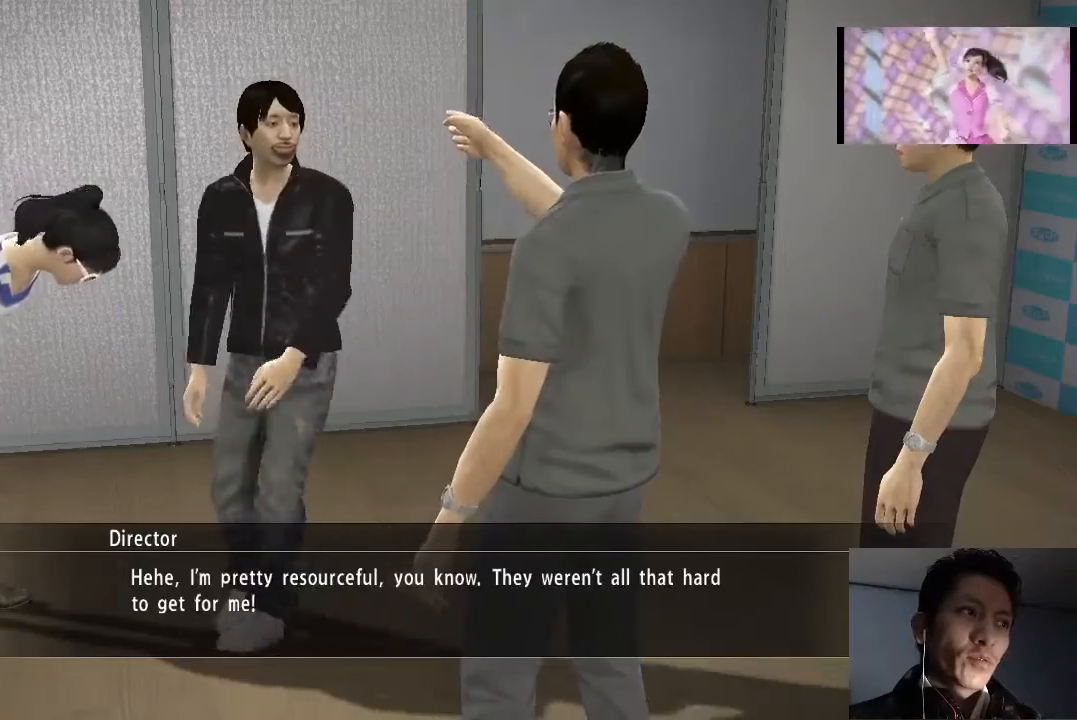
{"buttons": [], "left_stick": "center", "right_stick": "center", "events": [[67, "CROSS", "down"], [133, "CROSS", "up"], [200, "CROSS", "down"], [267, "CROSS", "up"], [367, "CROSS", "down"], [433, "CROSS", "up"]]}
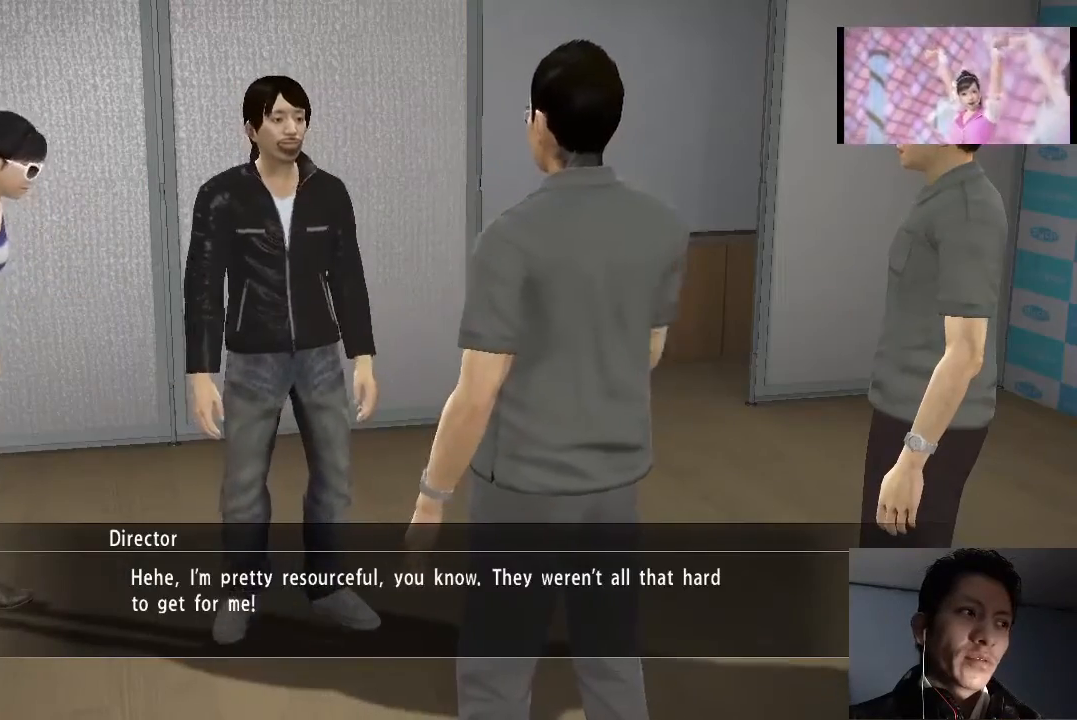
{"buttons": ["CROSS"], "left_stick": "center", "right_stick": "center", "events": [[33, "CROSS", "down"], [100, "CROSS", "up"], [200, "CROSS", "down"], [267, "CROSS", "up"], [367, "CROSS", "down"], [400, "CROSS", "up"], [500, "CROSS", "down"]]}